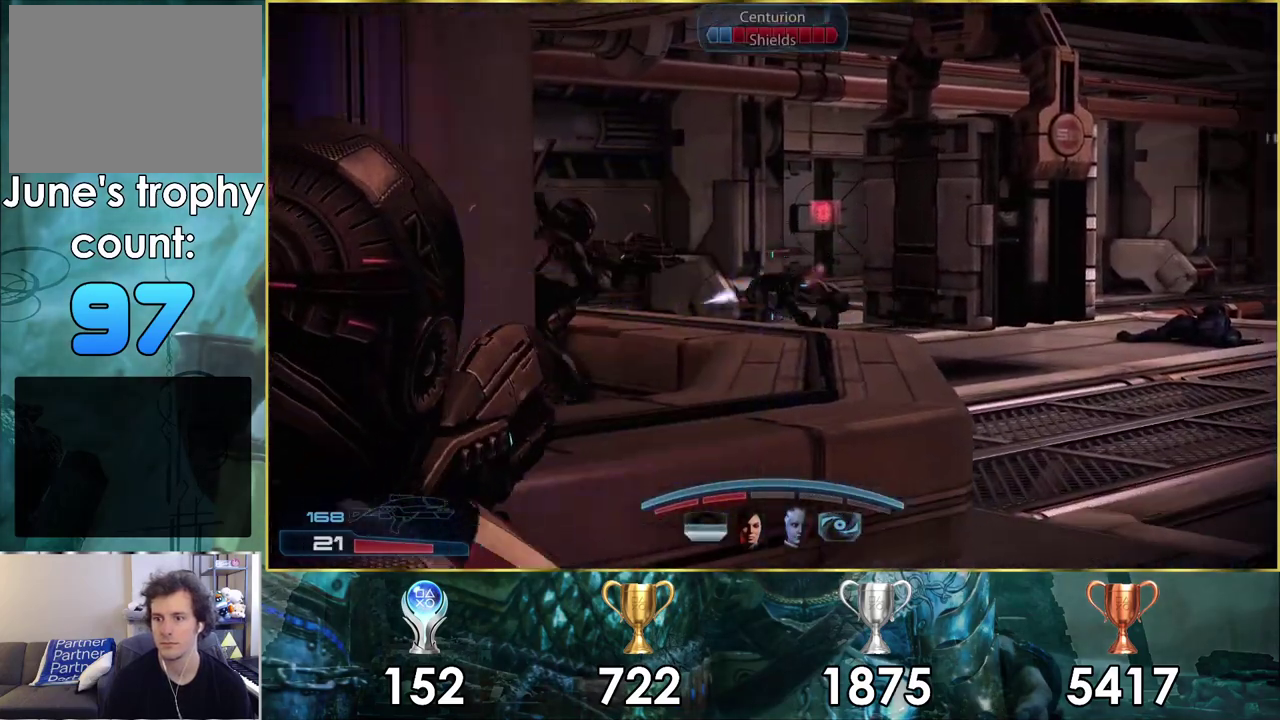
Gameplay with a controller (PlayStation layout); each line is a JSON object with the inputs held at the frame after it (dt_ms = milliseconds from this image to that frame). "events" lists button and stick changes between this image and that frame as [ms after this image, input, new state], when the widget could be followed in between. Not read: L1 R1.
{"dt_ms": 200, "buttons": [], "left_stick": "down-right", "right_stick": "right"}
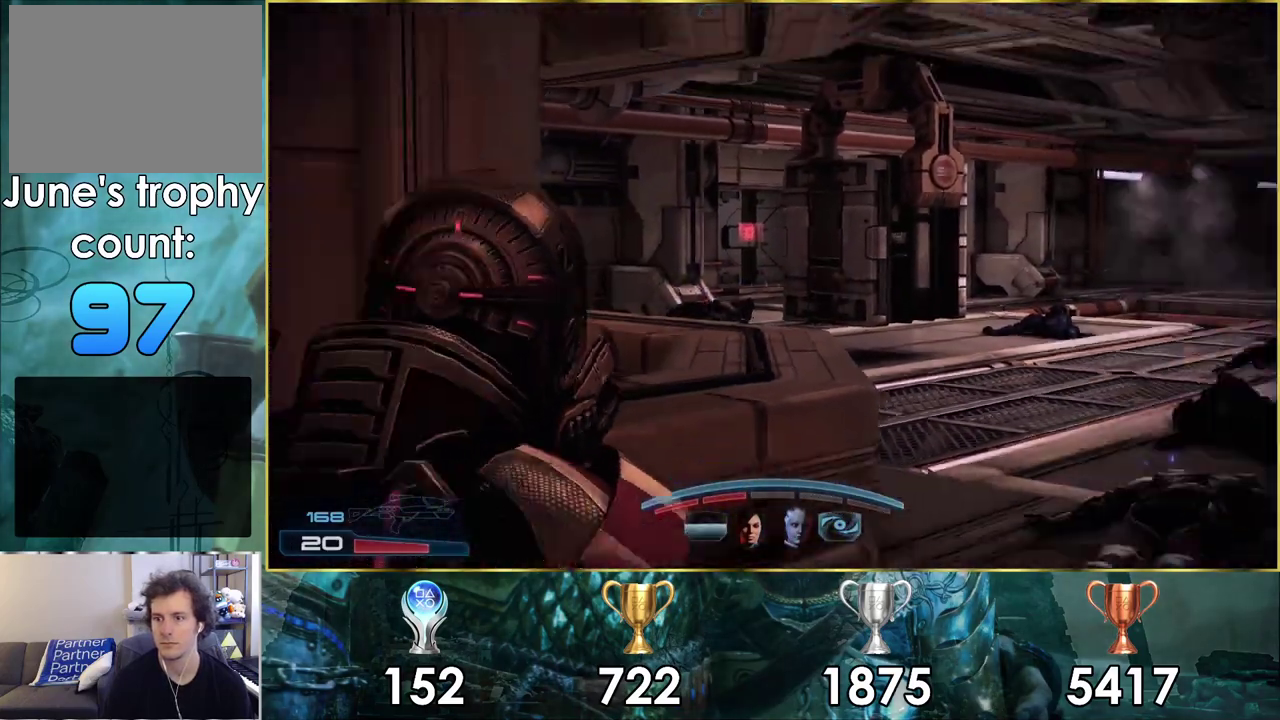
{"dt_ms": 300, "buttons": [], "left_stick": "up-left", "right_stick": "left"}
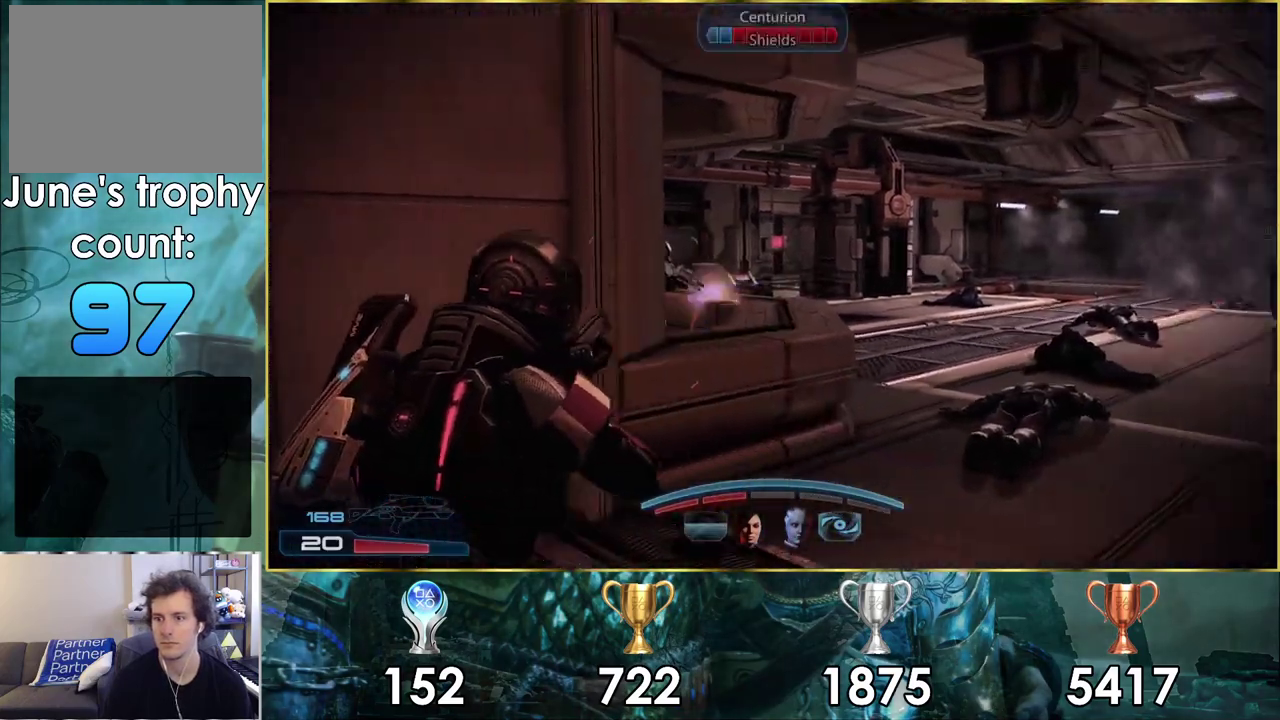
{"dt_ms": 100, "buttons": [], "left_stick": "up-right", "right_stick": "center", "events": [[17, "right_stick", "center"], [100, "left_stick", "up-right"]]}
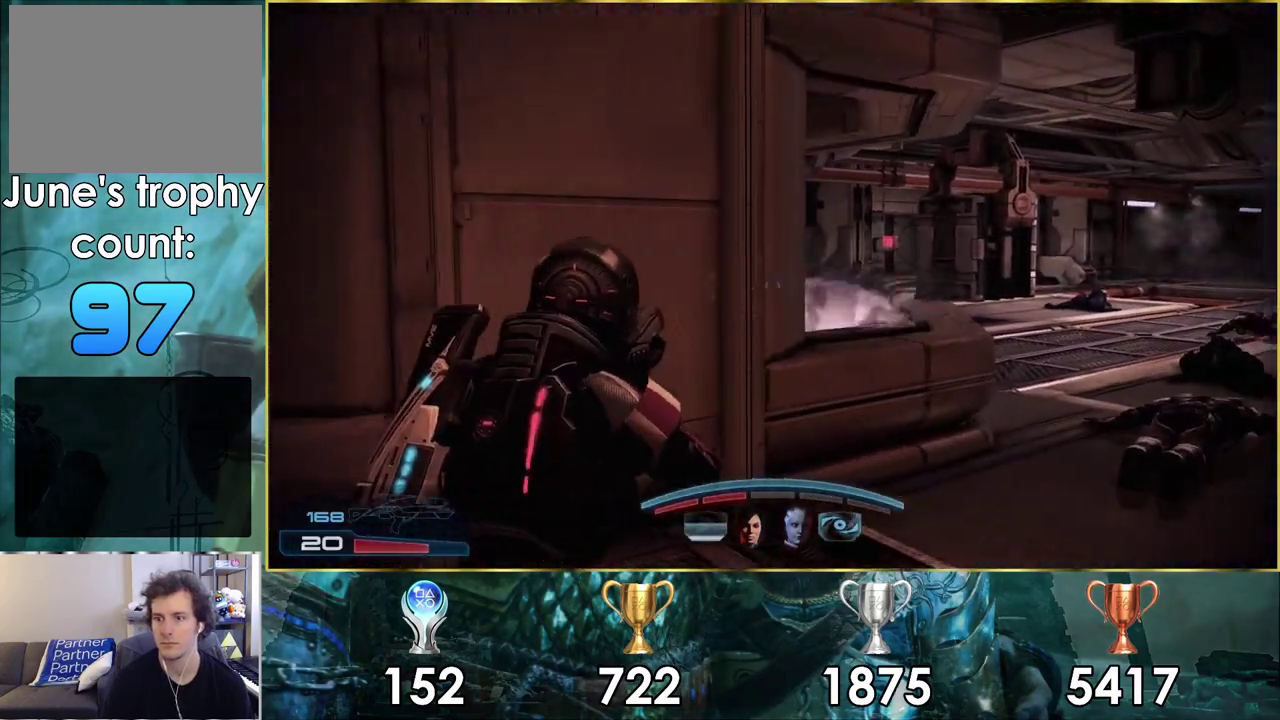
{"dt_ms": 300, "buttons": [], "left_stick": "up-right", "right_stick": "center", "events": [[67, "right_stick", "left"], [183, "right_stick", "center"]]}
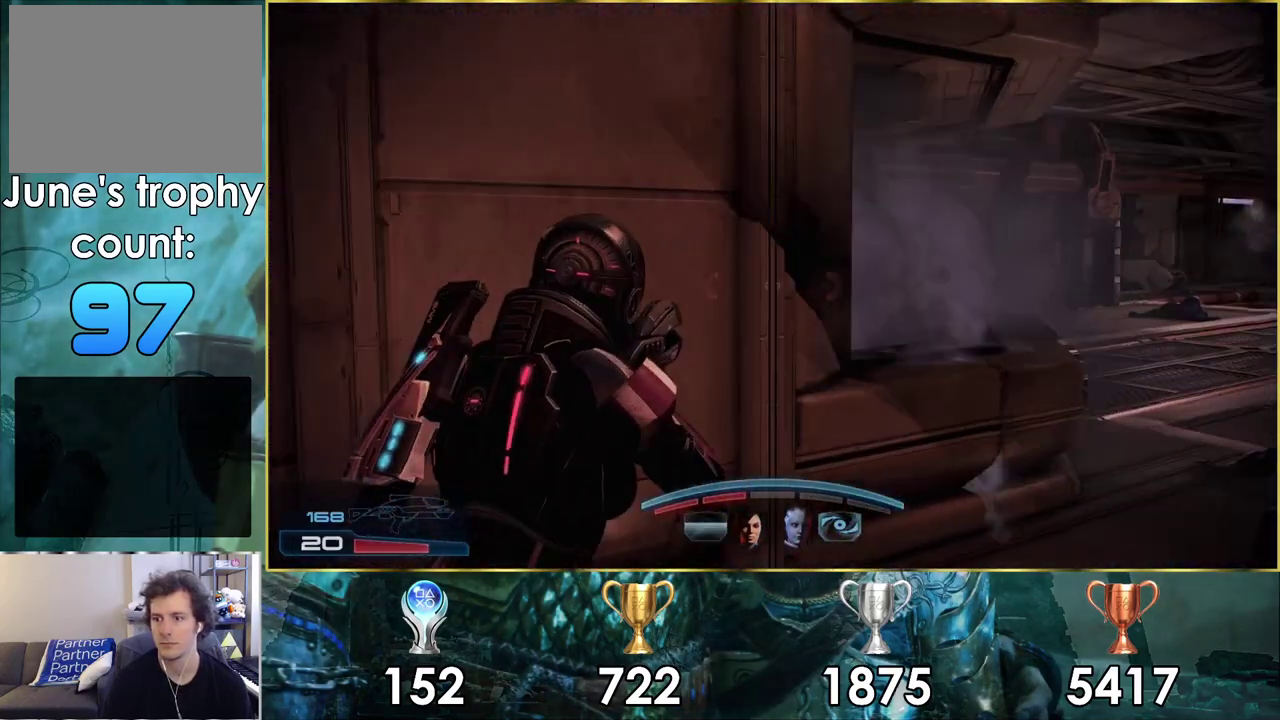
{"dt_ms": 400, "buttons": ["L2", "R2"], "left_stick": "up", "right_stick": "left", "events": [[150, "left_stick", "down-left"], [200, "right_stick", "left"], [267, "L2", "down"], [300, "left_stick", "up-right"], [333, "R2", "down"], [367, "left_stick", "up"]]}
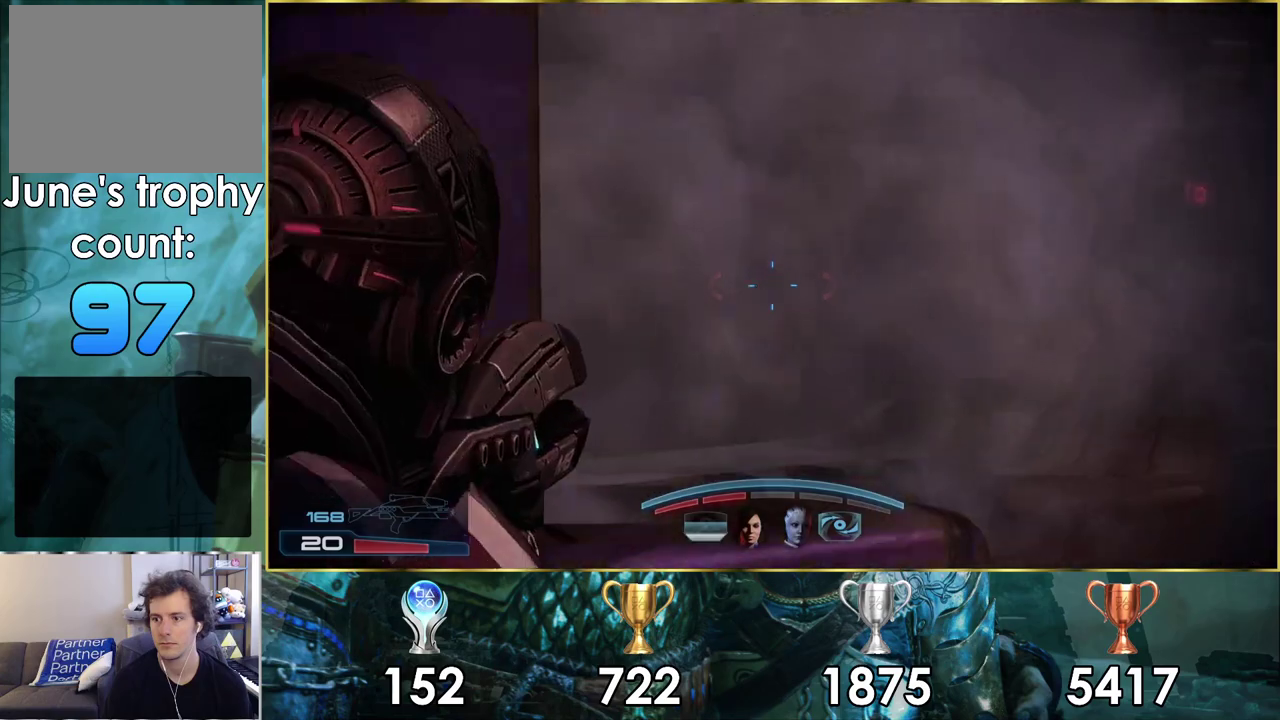
{"dt_ms": 200, "buttons": ["L2", "R2"], "left_stick": "center", "right_stick": "center", "events": [[67, "left_stick", "up-right"], [150, "left_stick", "center"], [150, "right_stick", "center"]]}
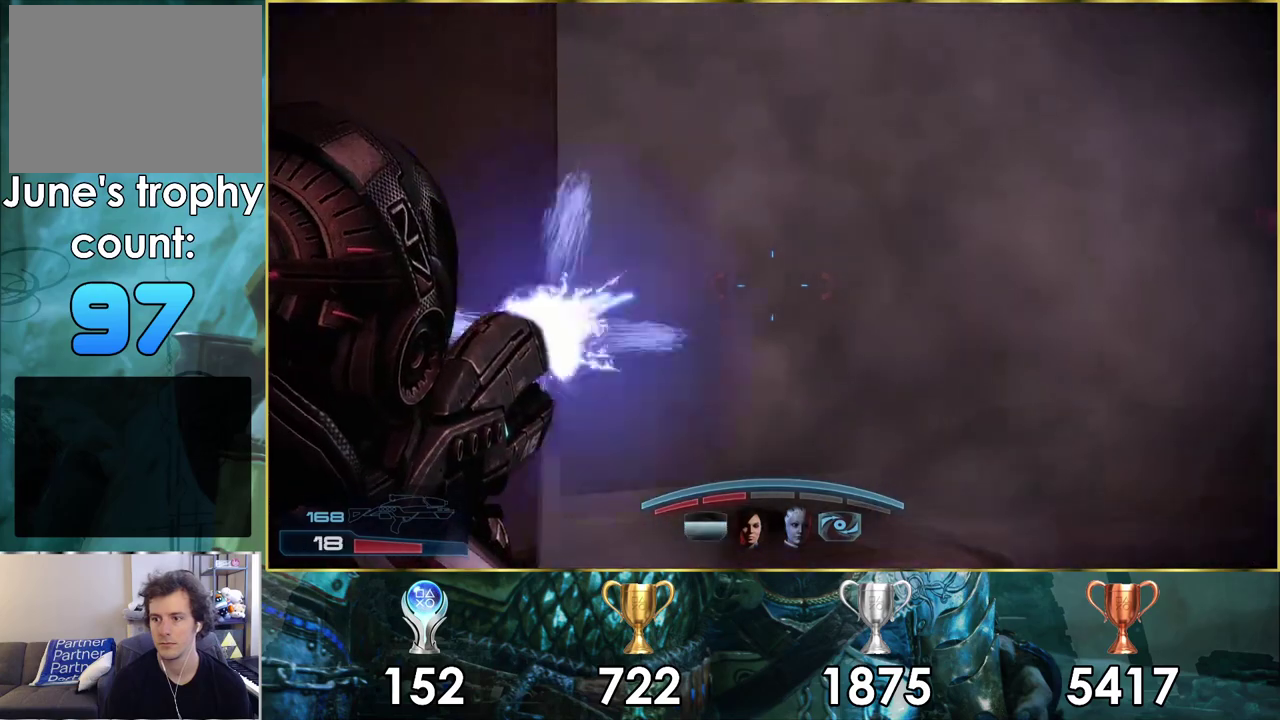
{"dt_ms": 300, "buttons": ["L2", "R2"], "left_stick": "down-right", "right_stick": "left"}
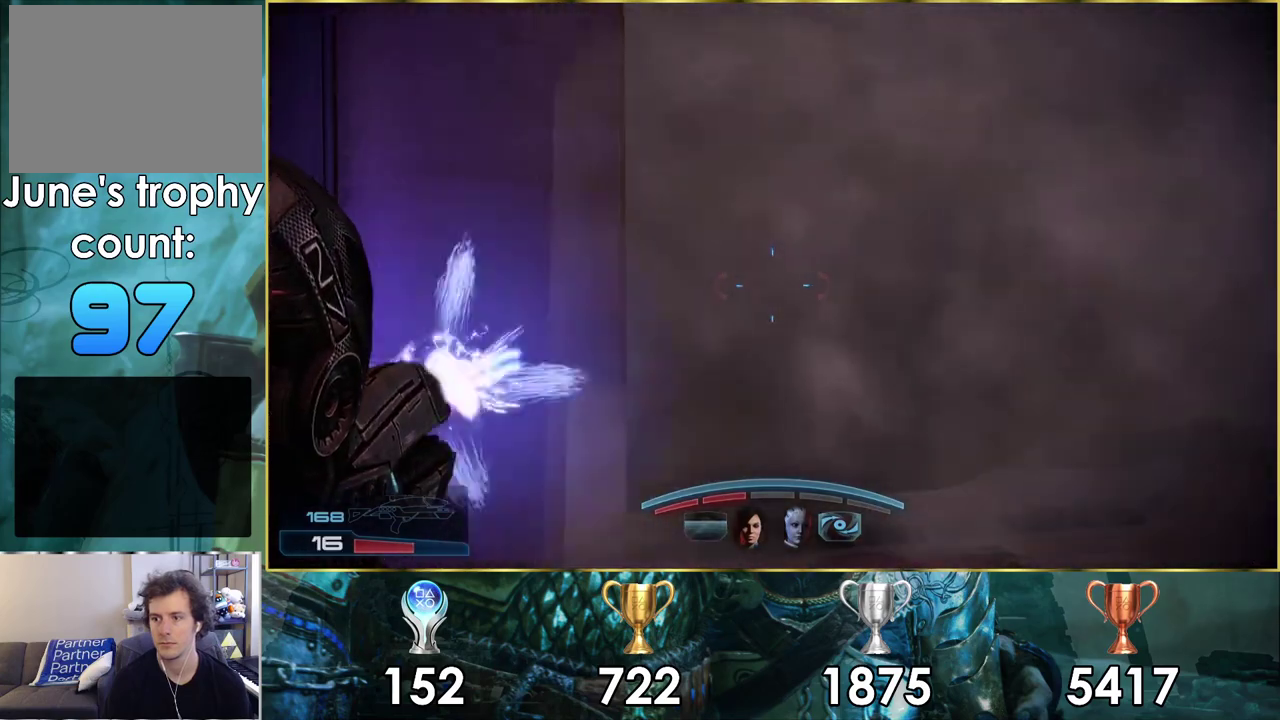
{"dt_ms": 500, "buttons": [], "left_stick": "left", "right_stick": "center", "events": [[367, "L2", "up"], [383, "left_stick", "down-left"], [400, "R2", "up"], [433, "right_stick", "center"], [467, "left_stick", "left"]]}
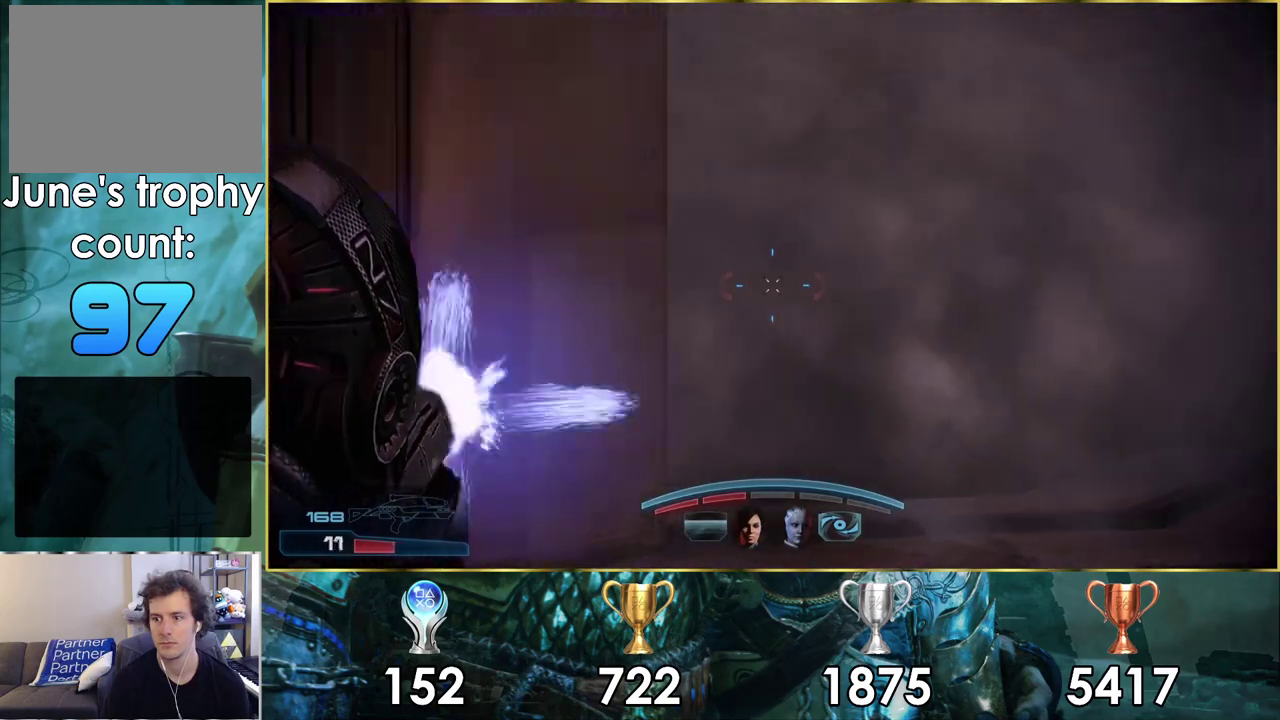
{"dt_ms": 100, "buttons": ["SQUARE"], "left_stick": "left", "right_stick": "center", "events": [[33, "SQUARE", "down"]]}
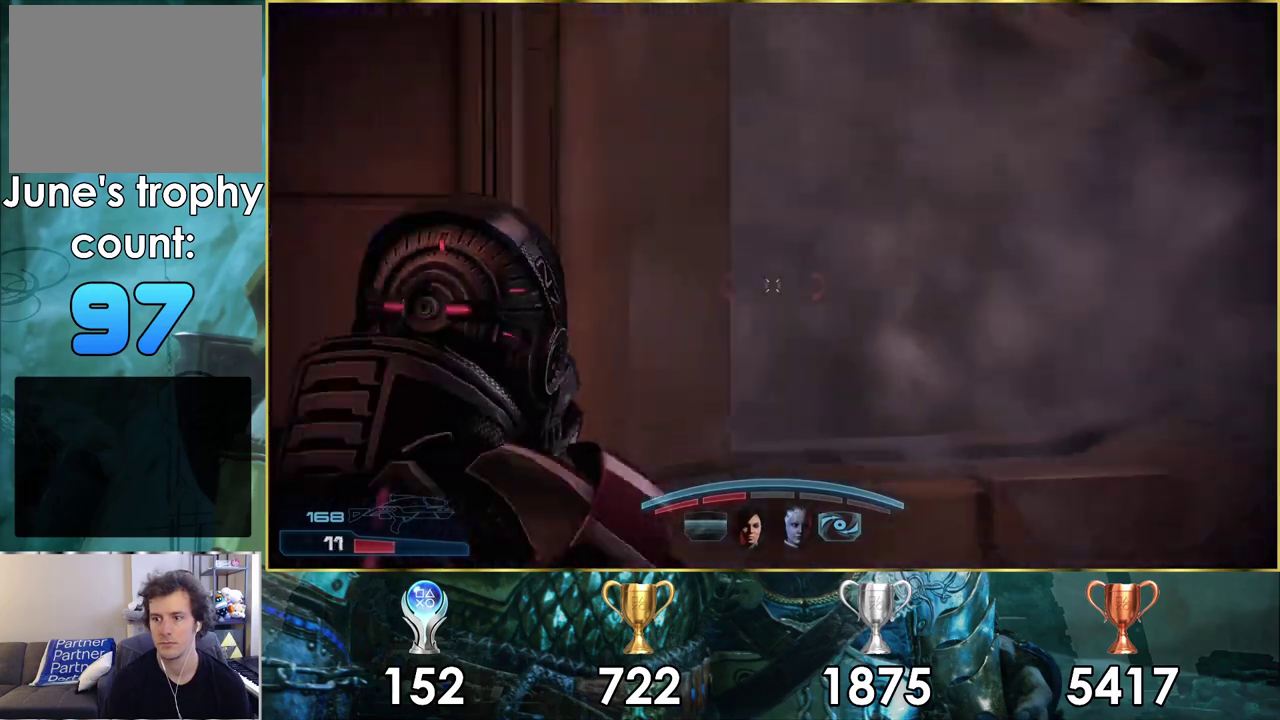
{"dt_ms": 400, "buttons": [], "left_stick": "left", "right_stick": "up-left", "events": [[67, "SQUARE", "up"], [350, "right_stick", "up-left"]]}
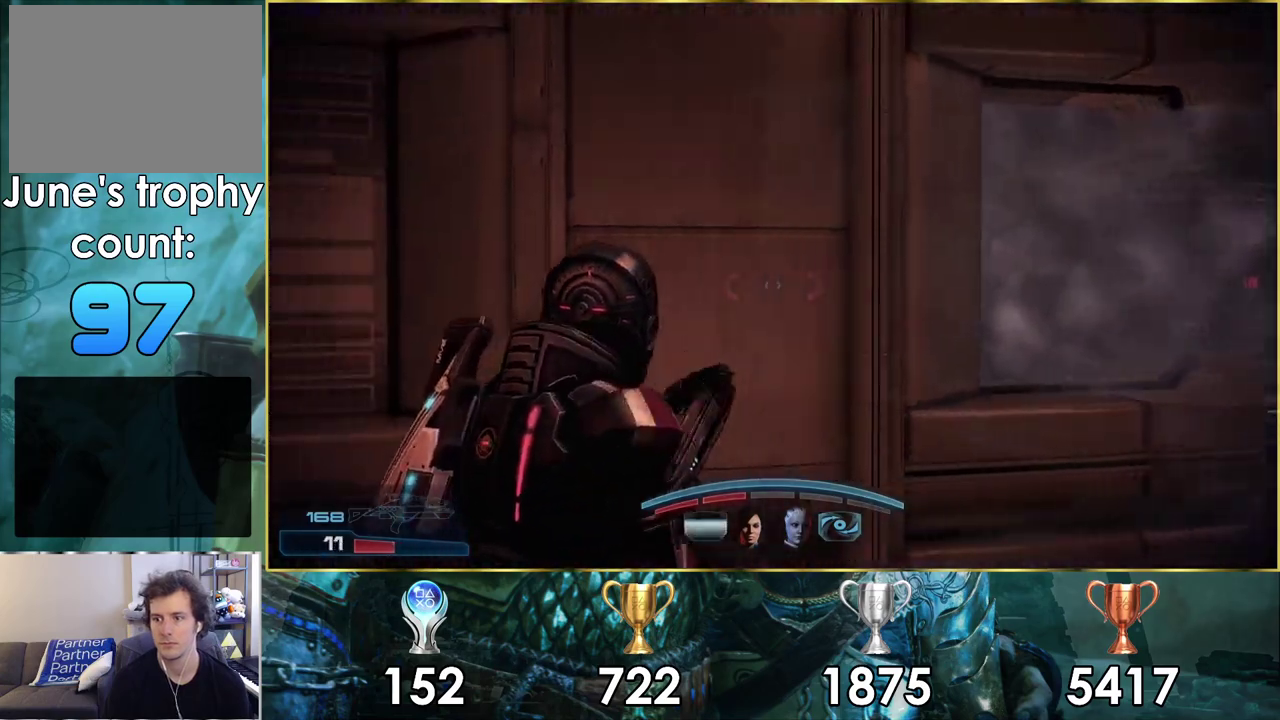
{"dt_ms": 600, "buttons": [], "left_stick": "left", "right_stick": "left", "events": [[200, "left_stick", "up-left"], [217, "right_stick", "center"], [517, "right_stick", "left"], [567, "left_stick", "left"]]}
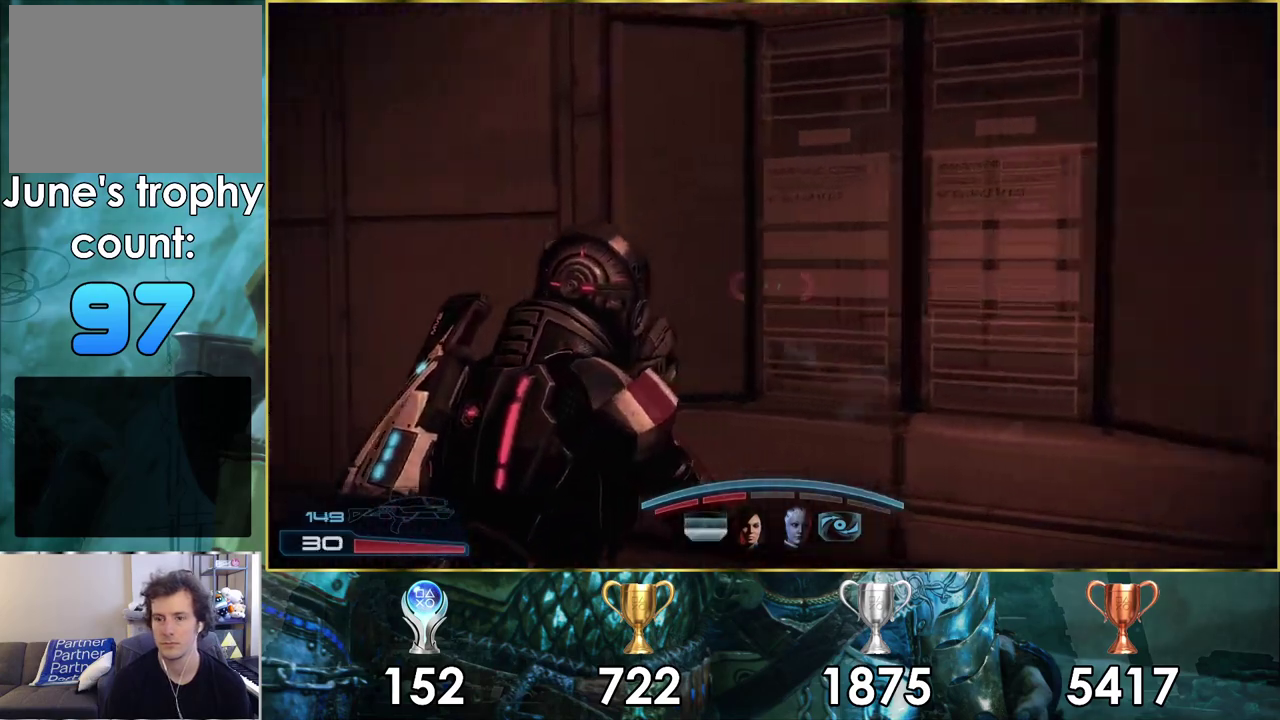
{"dt_ms": 400, "buttons": [], "left_stick": "up-left", "right_stick": "up-right", "events": [[183, "right_stick", "center"], [233, "left_stick", "up"], [283, "left_stick", "up-left"], [283, "right_stick", "right"], [333, "right_stick", "up-right"]]}
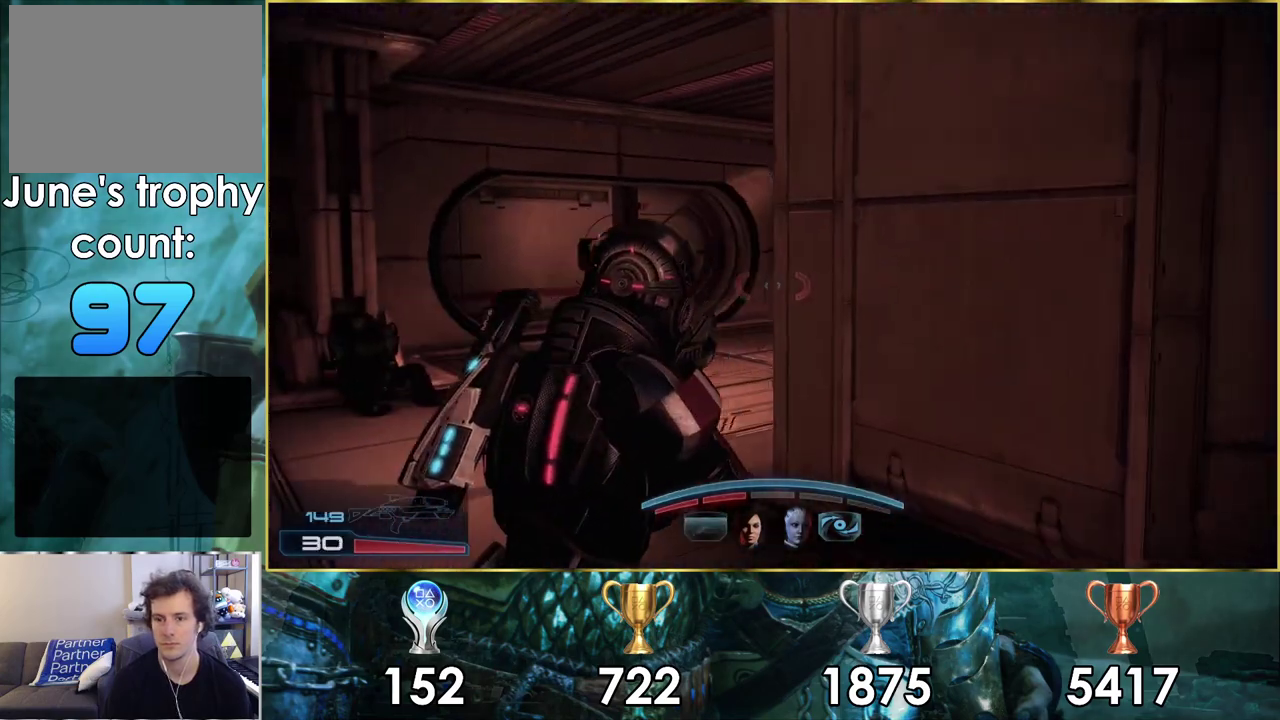
{"dt_ms": 200, "buttons": [], "left_stick": "up-left", "right_stick": "right", "events": [[33, "right_stick", "right"], [83, "right_stick", "center"], [167, "right_stick", "right"]]}
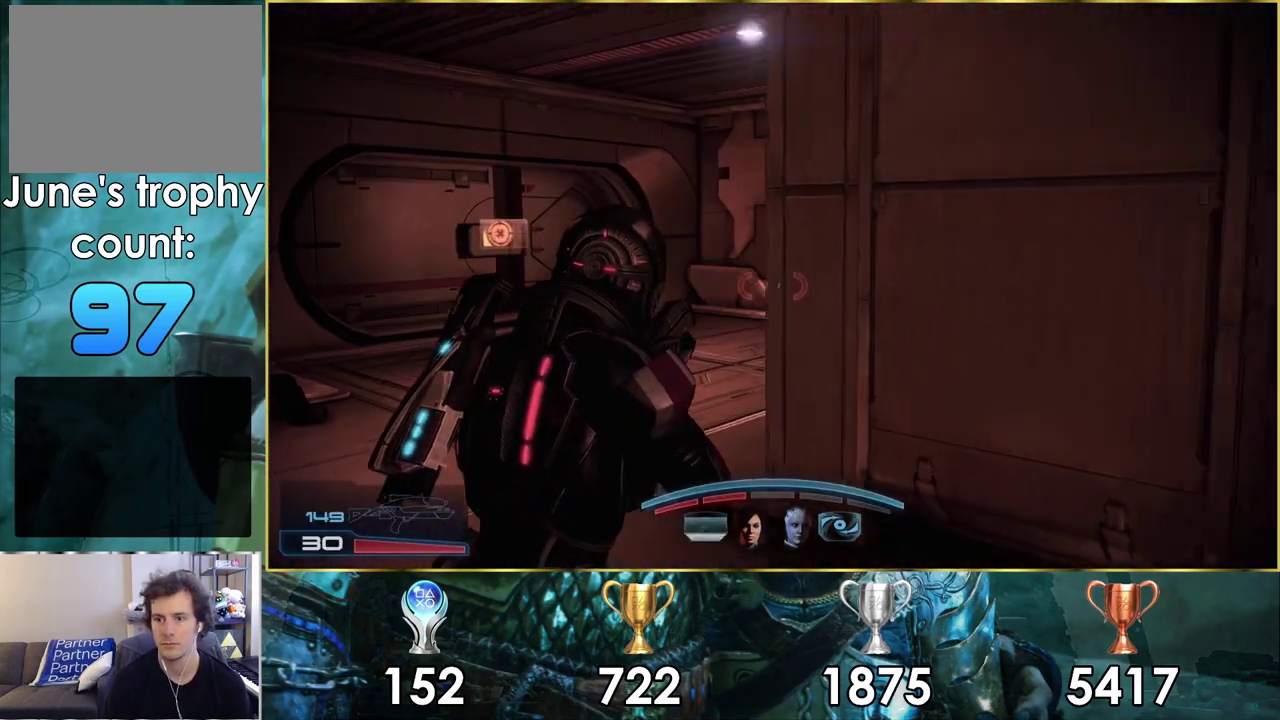
{"dt_ms": 300, "buttons": [], "left_stick": "up-left", "right_stick": "right", "events": []}
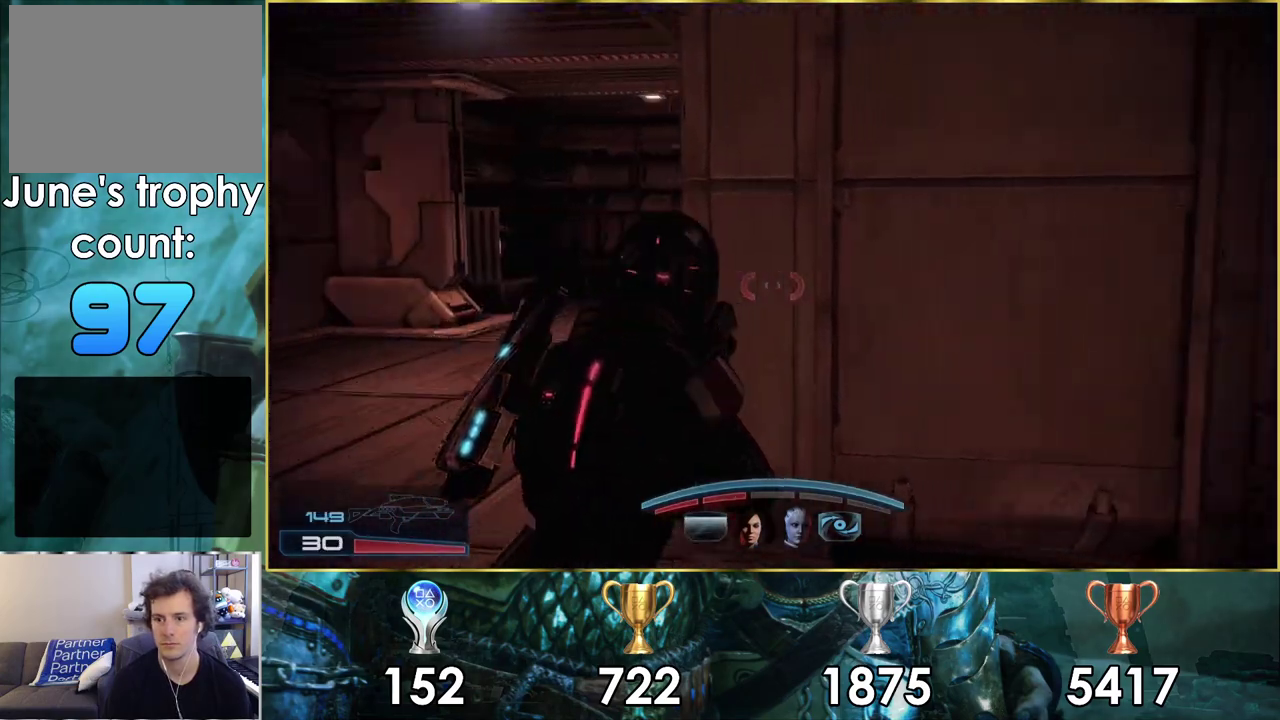
{"dt_ms": 600, "buttons": [], "left_stick": "up-left", "right_stick": "center", "events": [[533, "right_stick", "center"]]}
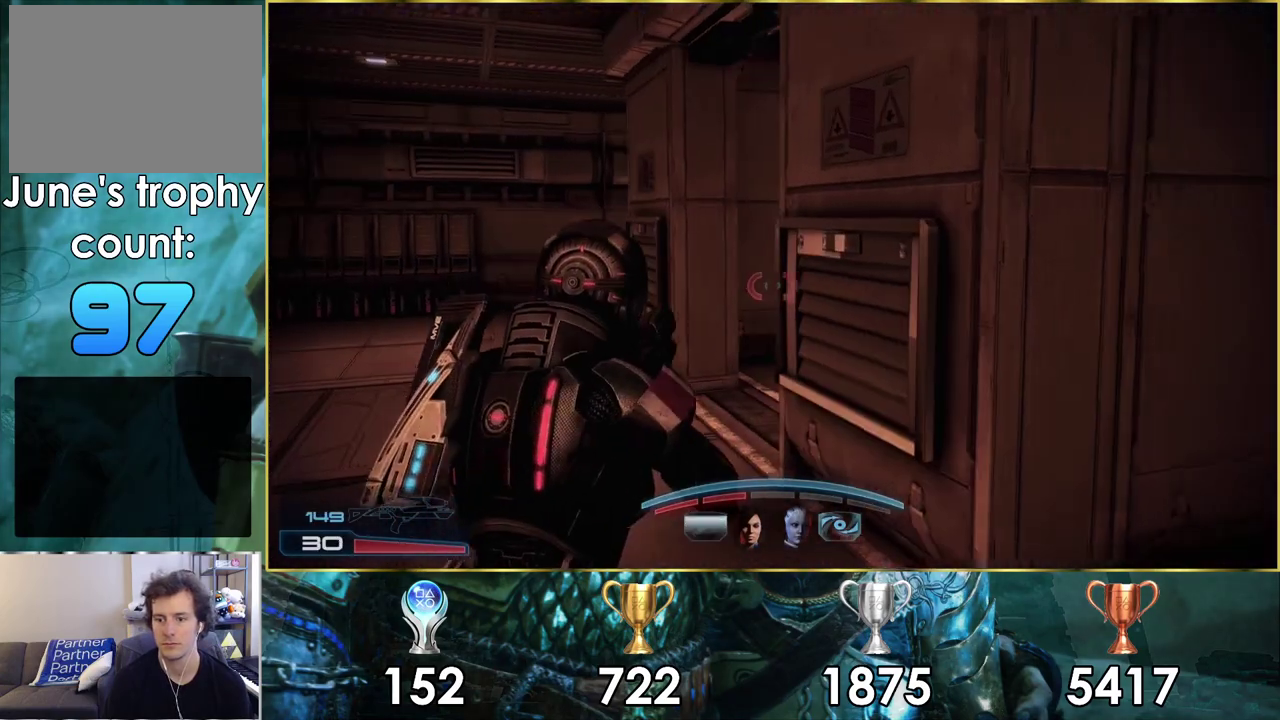
{"dt_ms": 100, "buttons": ["TRIANGLE"], "left_stick": "up-left", "right_stick": "center", "events": [[33, "TRIANGLE", "down"]]}
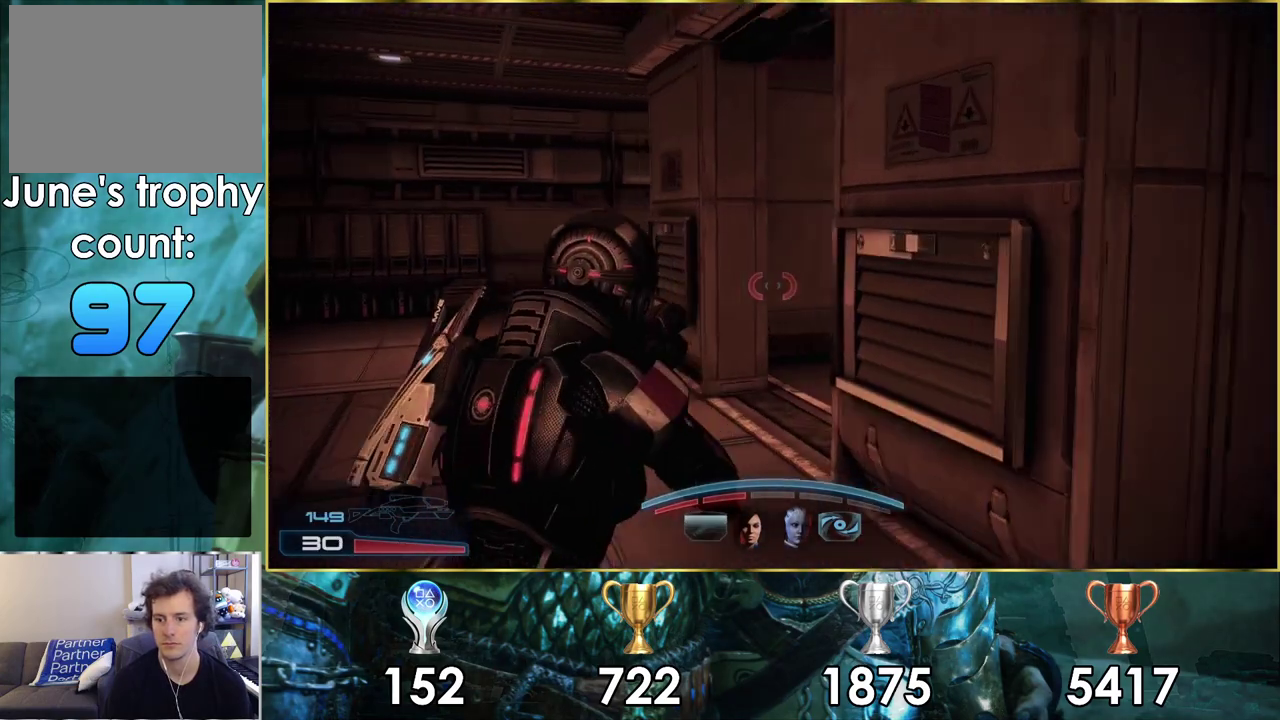
{"dt_ms": 300, "buttons": [], "left_stick": "up-left", "right_stick": "right", "events": [[33, "TRIANGLE", "up"], [133, "left_stick", "down-right"], [250, "right_stick", "right"], [283, "left_stick", "up-left"]]}
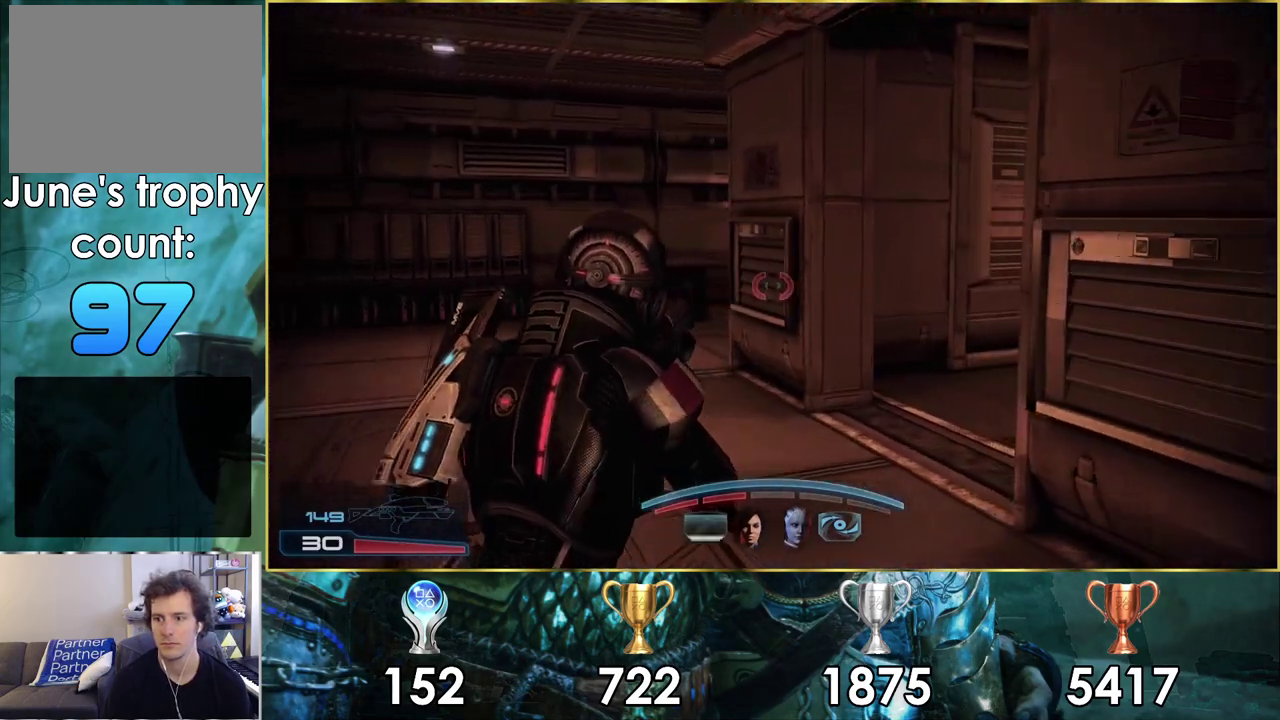
{"dt_ms": 700, "buttons": [], "left_stick": "left", "right_stick": "left", "events": [[417, "left_stick", "down-right"], [433, "right_stick", "center"], [467, "left_stick", "up-left"], [617, "left_stick", "left"], [667, "right_stick", "left"]]}
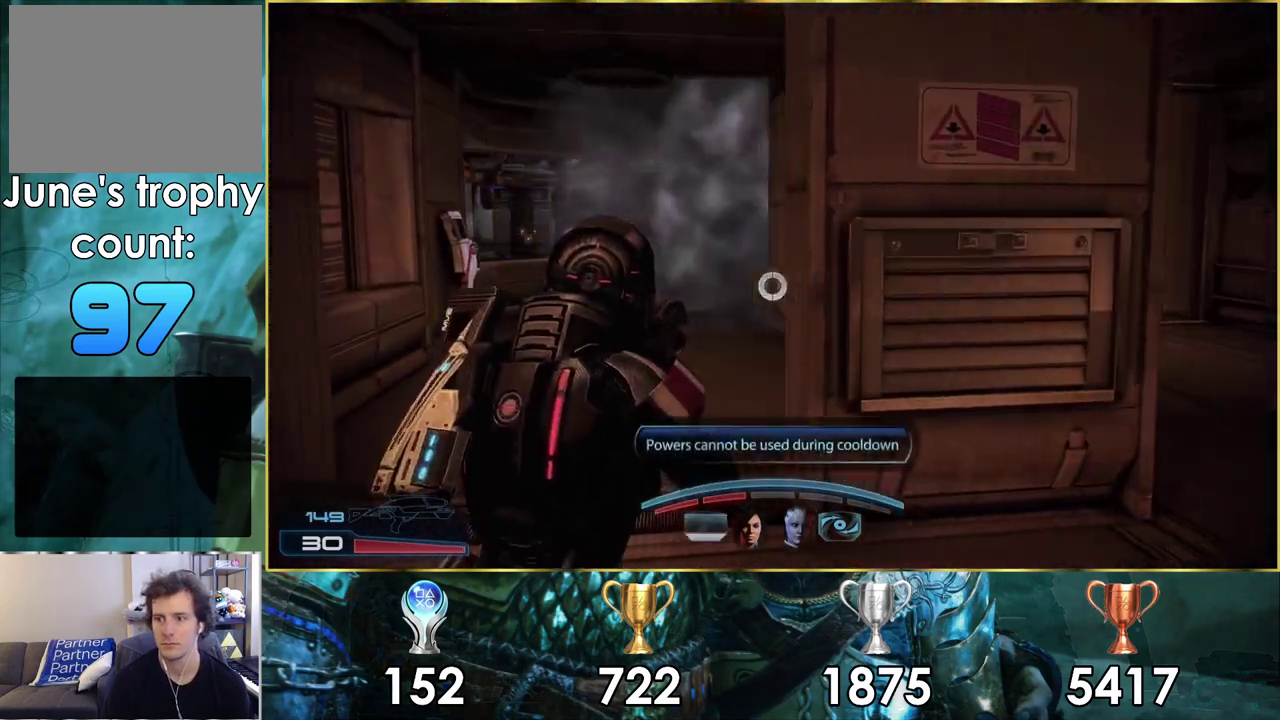
{"dt_ms": 300, "buttons": ["L2"], "left_stick": "up", "right_stick": "center"}
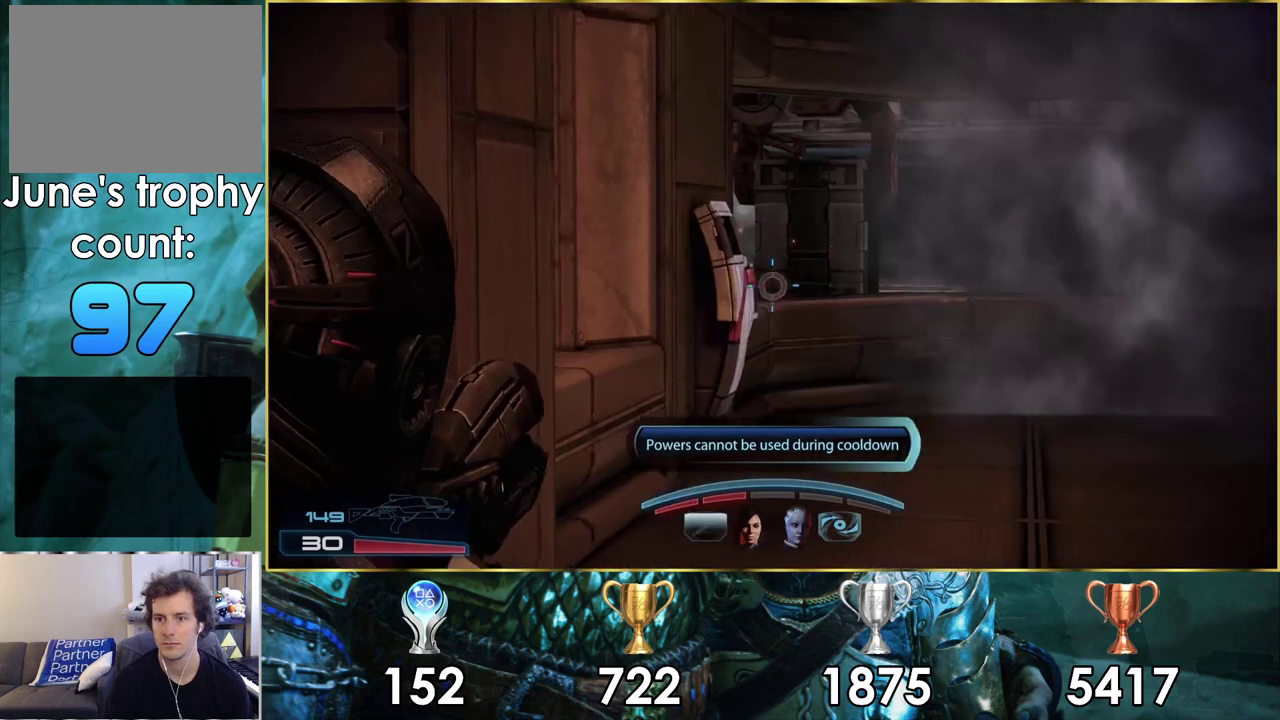
{"dt_ms": 300, "buttons": [], "left_stick": "left", "right_stick": "right"}
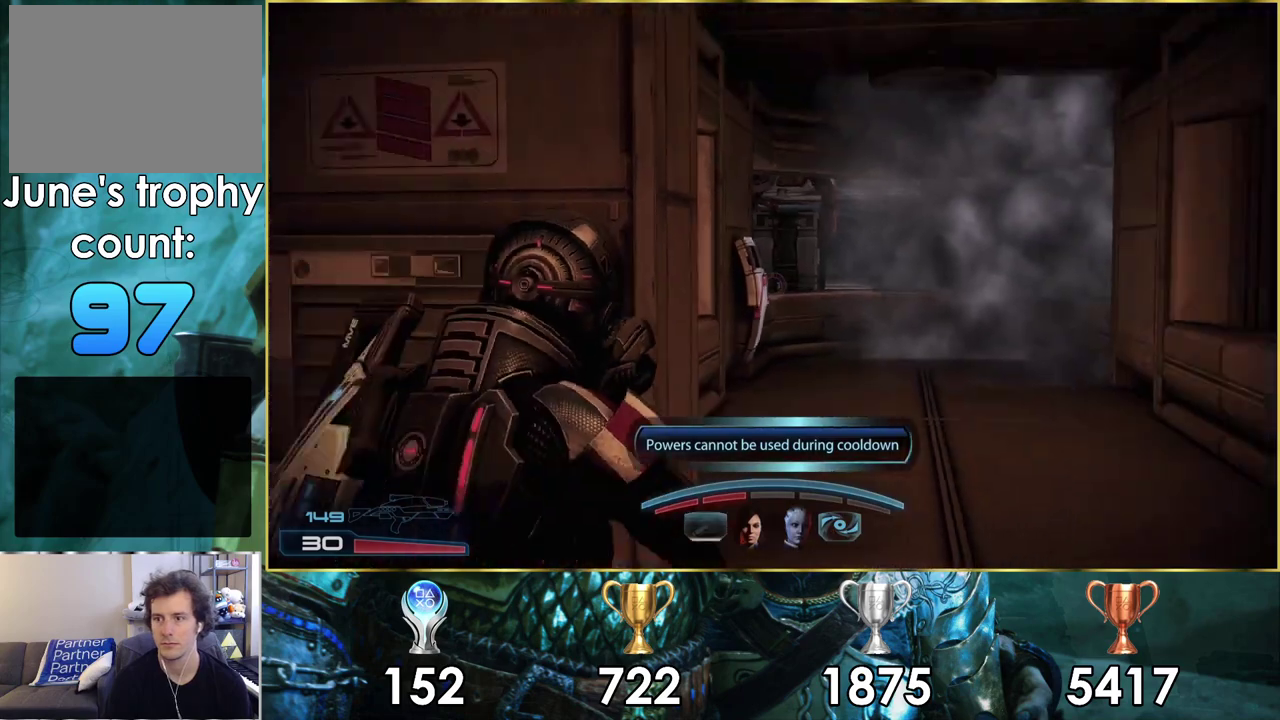
{"dt_ms": 200, "buttons": [], "left_stick": "left", "right_stick": "center", "events": [[133, "right_stick", "center"]]}
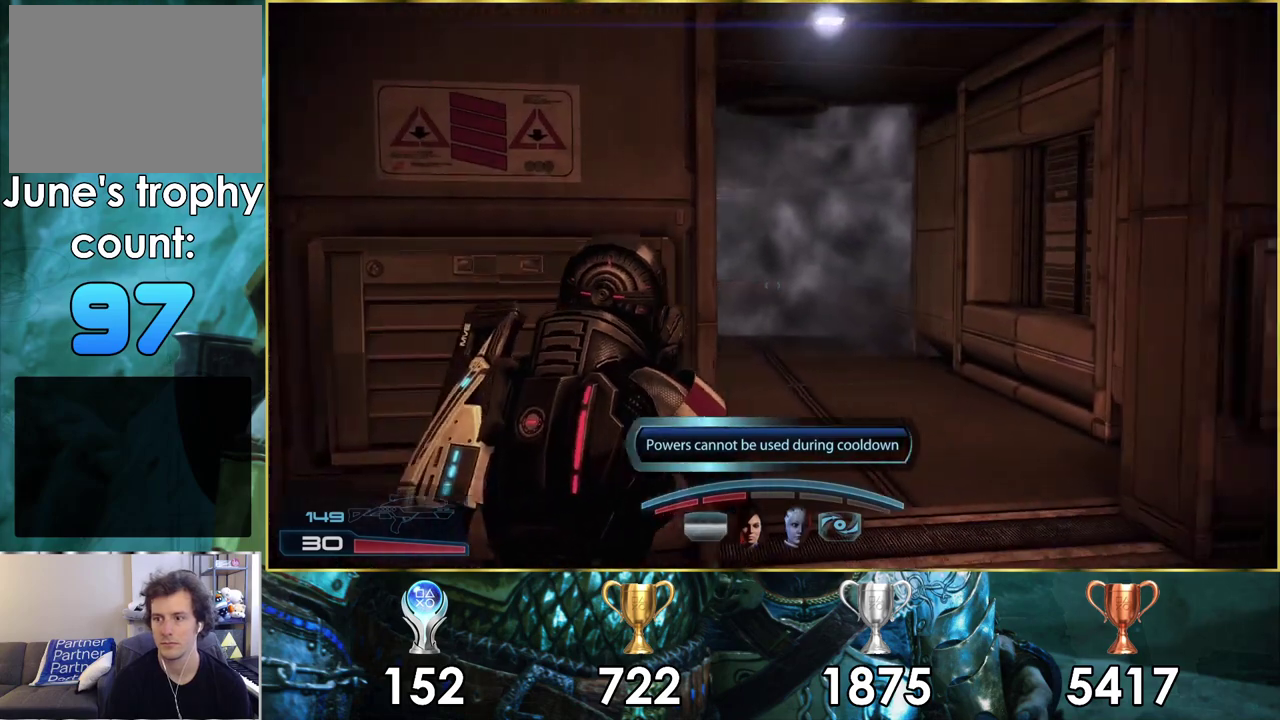
{"dt_ms": 200, "buttons": [], "left_stick": "up-right", "right_stick": "center", "events": [[117, "left_stick", "up-right"]]}
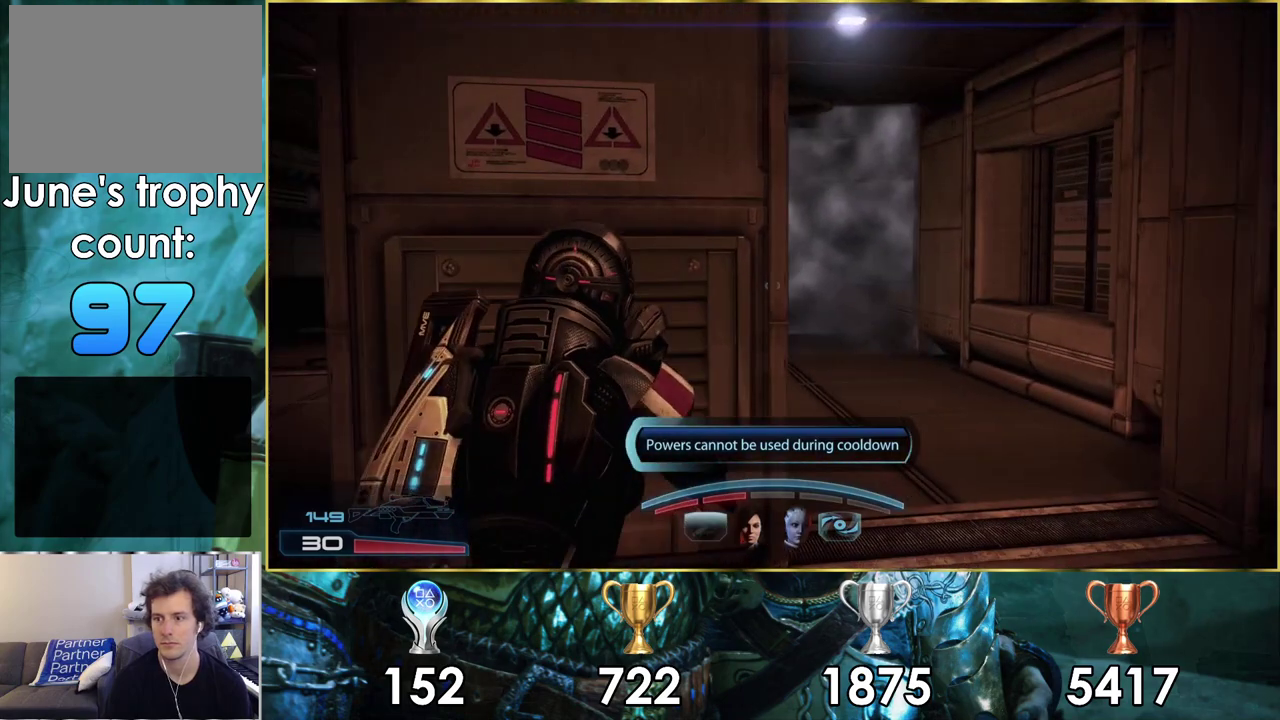
{"dt_ms": 200, "buttons": [], "left_stick": "up-left", "right_stick": "center", "events": [[83, "left_stick", "up"], [183, "left_stick", "up-left"]]}
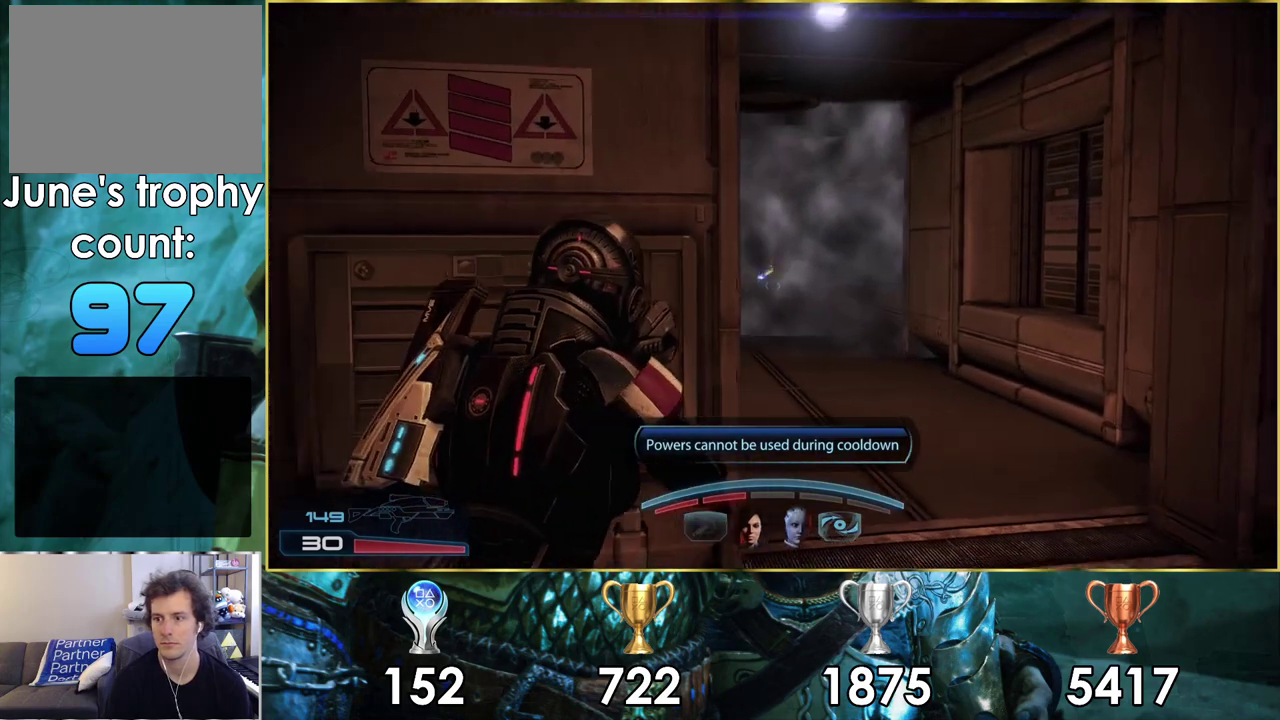
{"dt_ms": 400, "buttons": [], "left_stick": "left", "right_stick": "left", "events": [[50, "left_stick", "left"], [317, "right_stick", "left"]]}
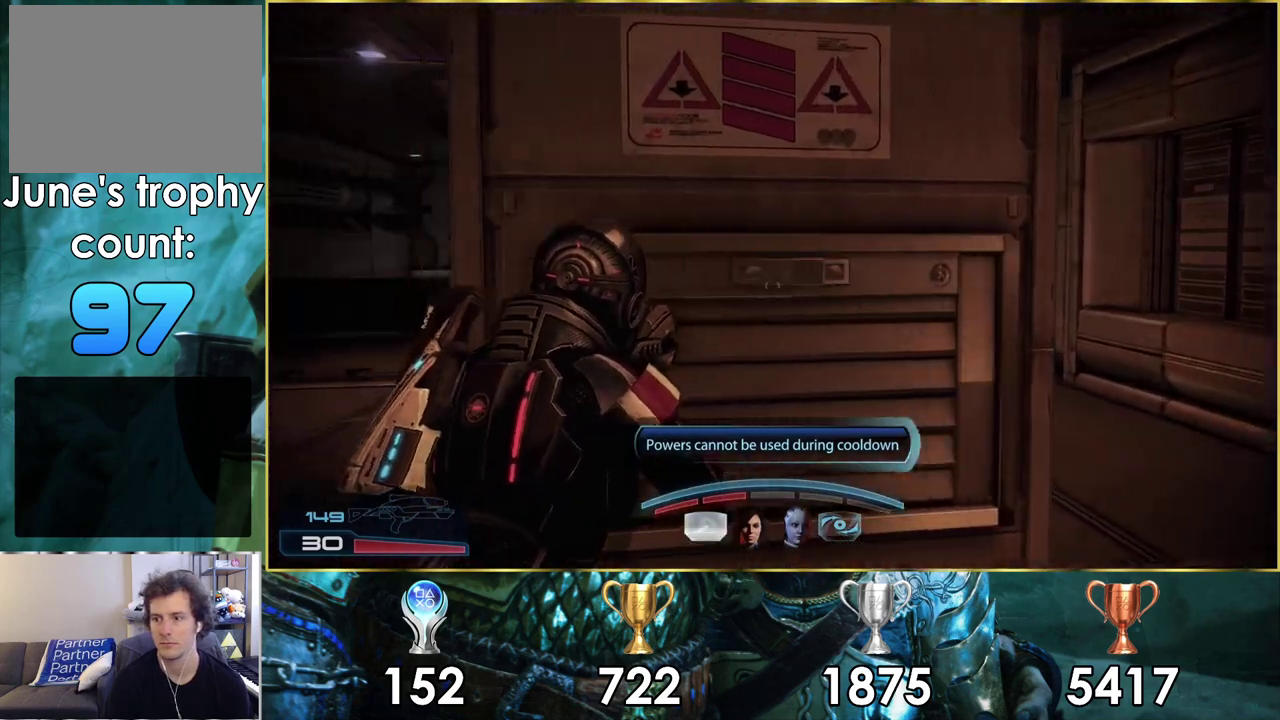
{"dt_ms": 300, "buttons": [], "left_stick": "up-left", "right_stick": "right", "events": [[83, "left_stick", "up-left"], [100, "right_stick", "center"], [267, "right_stick", "right"]]}